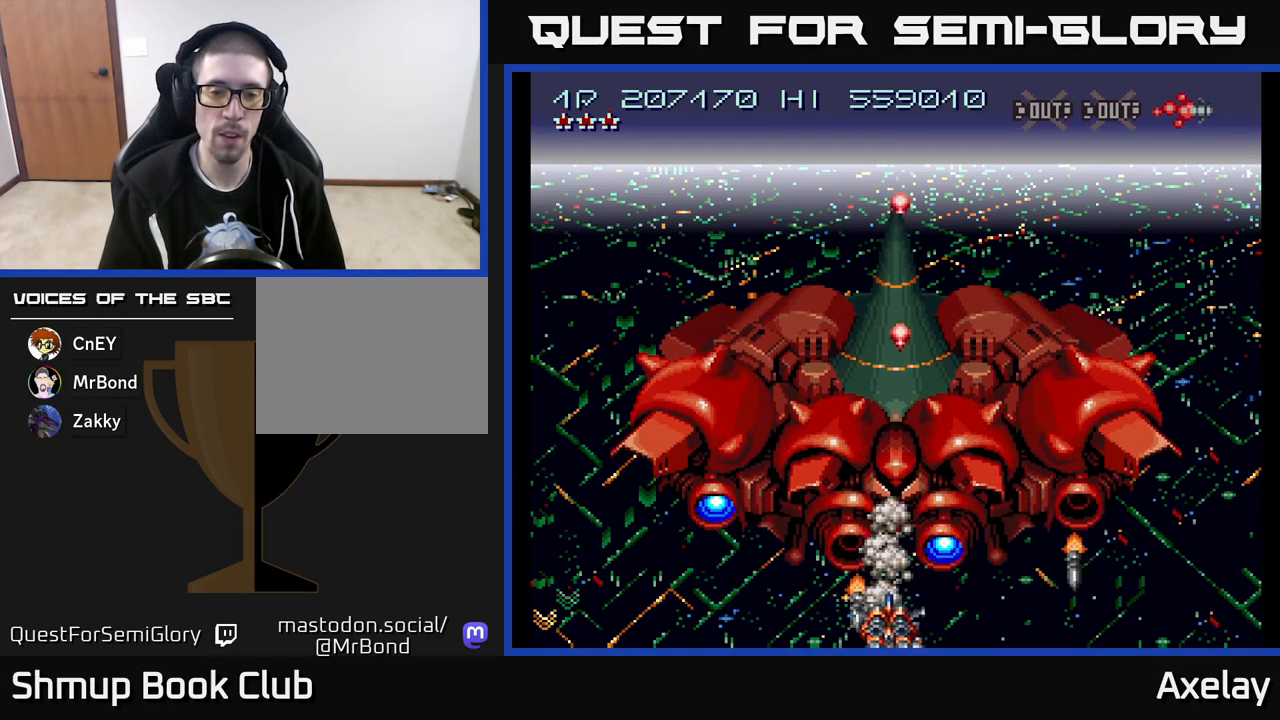
Gameplay with a controller (Xbox layout); each line is a JSON object with the inputs held at the frame after it. "events" lists button and stick changes between this image and that frame as [ms after this image, input, new state], when the widget could be followed in between. Not read: left_stick.
{"buttons": ["A", "X"], "right_stick": "center", "events": [[83, "DPAD_LEFT", "up"]]}
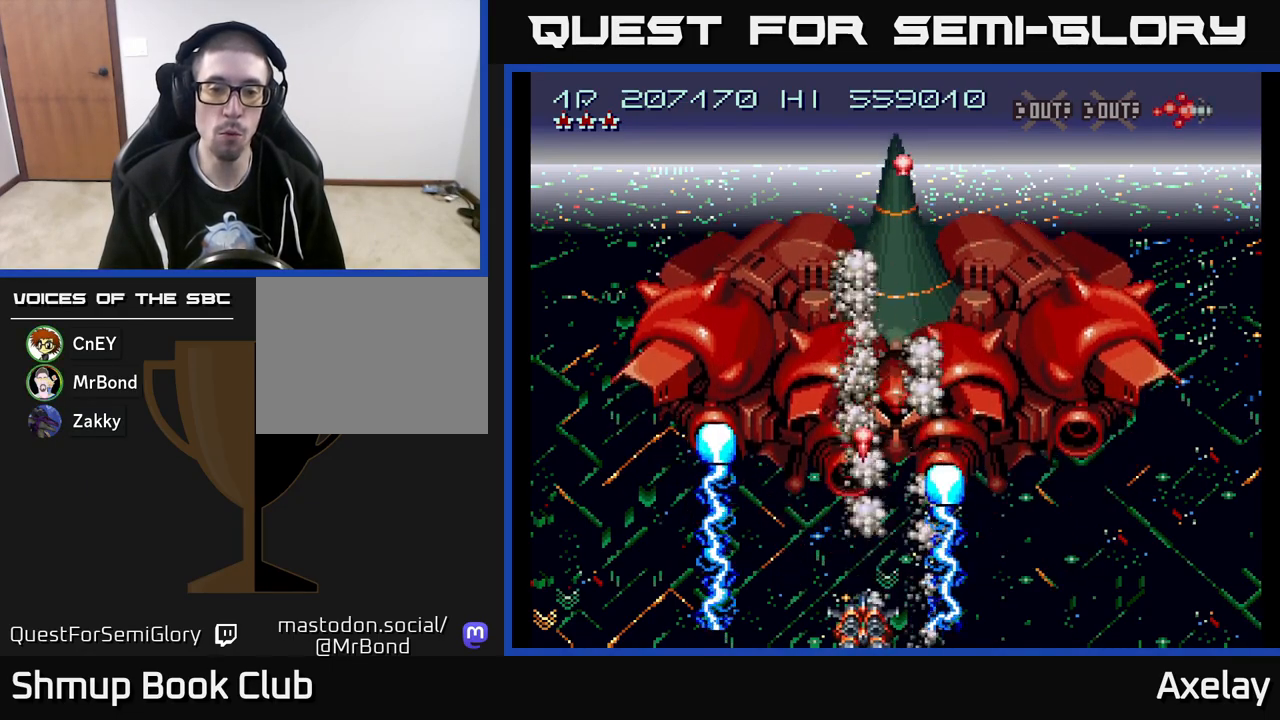
{"buttons": ["A", "X"], "right_stick": "center", "events": []}
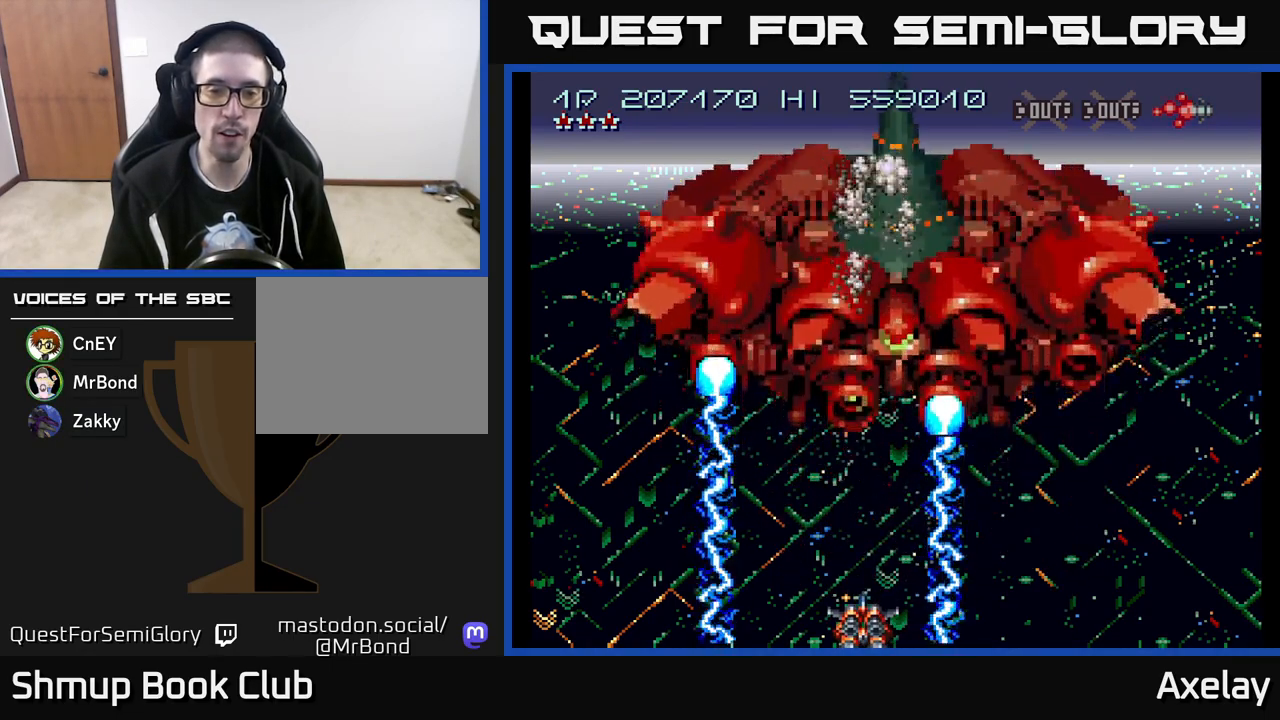
{"buttons": ["A", "X", "DPAD_UP"], "right_stick": "center", "events": [[100, "DPAD_UP", "down"], [117, "X", "up"], [167, "DPAD_LEFT", "down"], [233, "DPAD_UP", "up"], [267, "DPAD_LEFT", "up"], [300, "X", "down"], [483, "DPAD_UP", "down"]]}
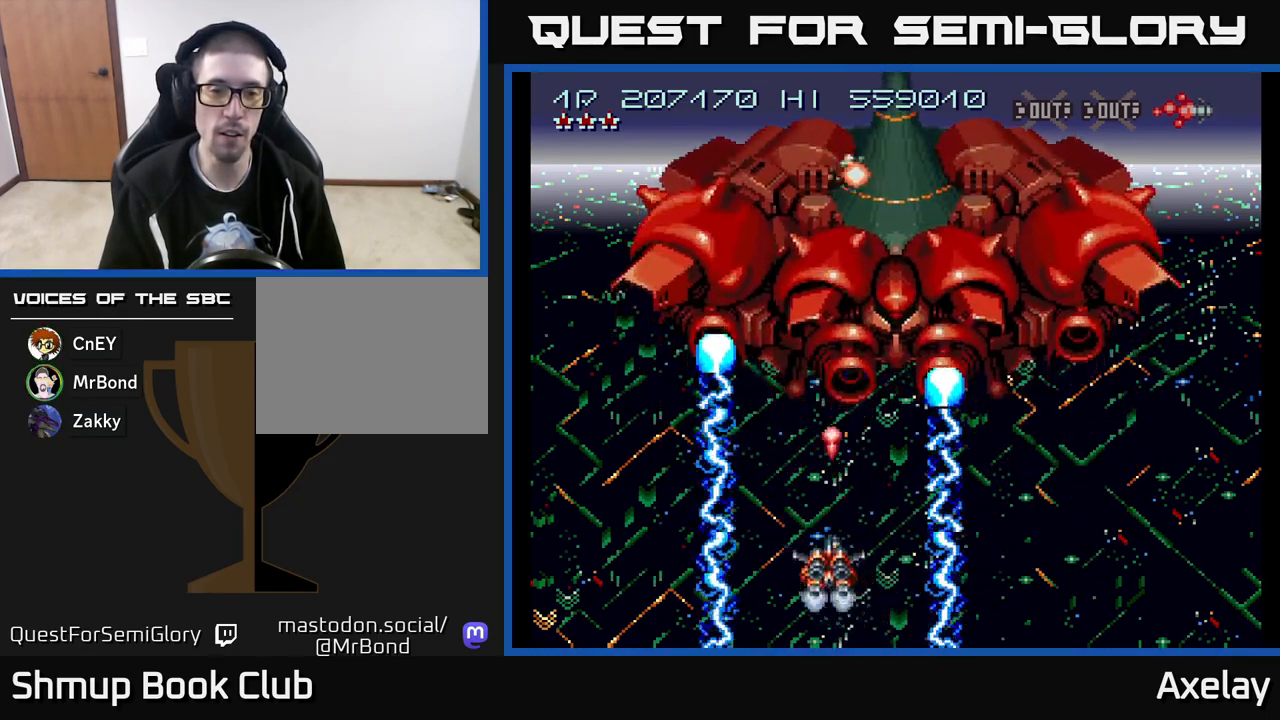
{"buttons": ["A", "DPAD_RIGHT"], "right_stick": "center", "events": [[17, "DPAD_UP", "up"], [33, "DPAD_RIGHT", "down"], [133, "DPAD_RIGHT", "up"], [267, "DPAD_LEFT", "down"], [467, "X", "up"], [483, "DPAD_LEFT", "up"], [483, "DPAD_RIGHT", "down"]]}
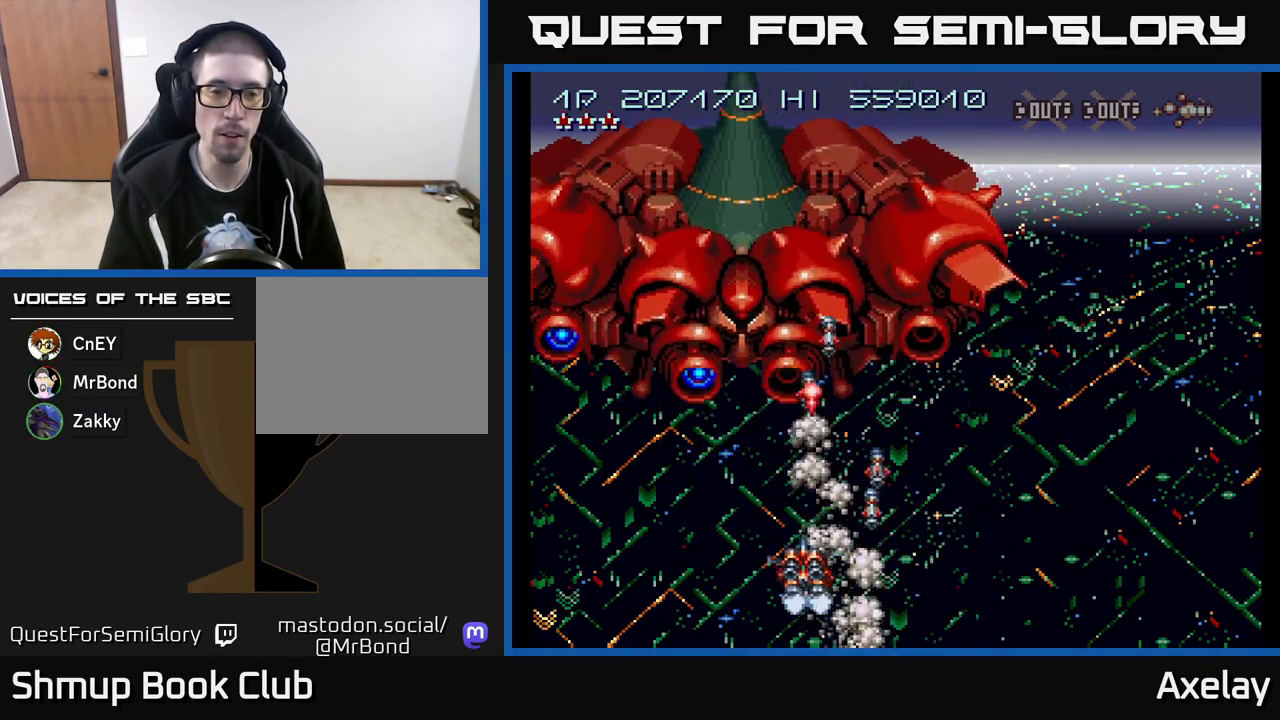
{"buttons": ["A", "DPAD_DOWN"], "right_stick": "center", "events": [[83, "X", "down"], [267, "X", "up"], [283, "DPAD_DOWN", "down"], [367, "DPAD_DOWN", "up"], [433, "DPAD_DOWN", "down"], [500, "DPAD_RIGHT", "up"]]}
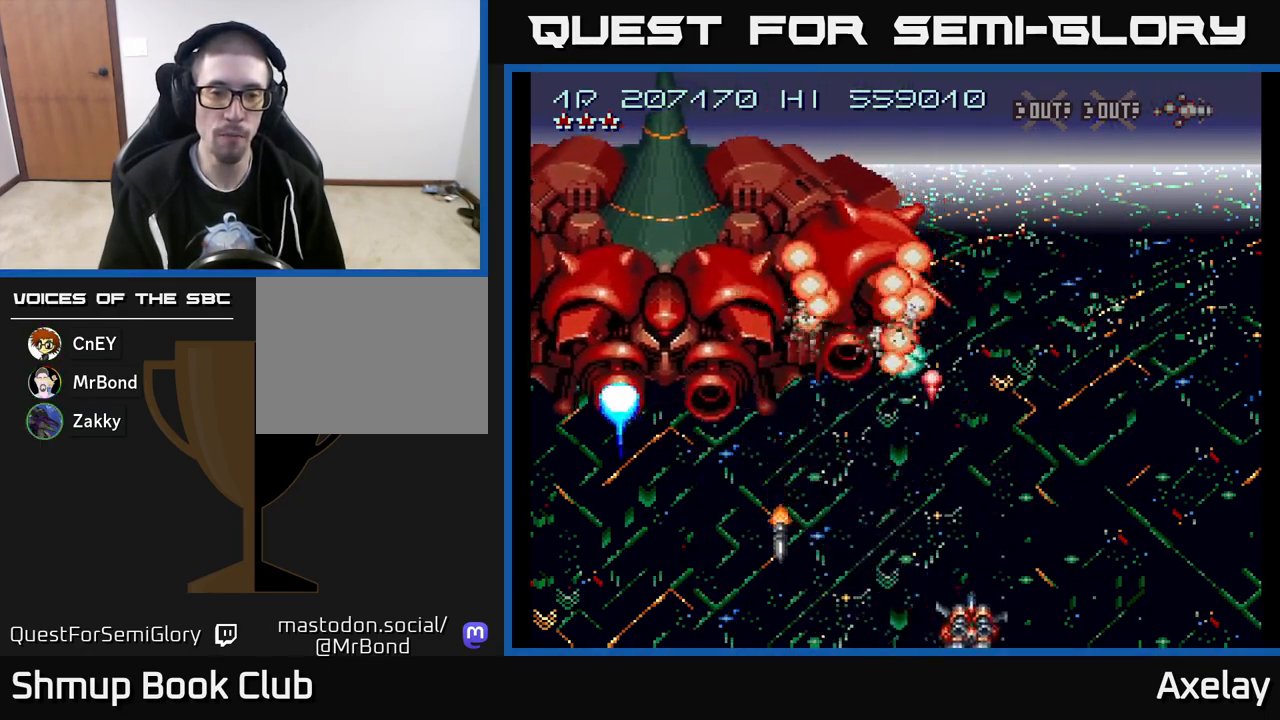
{"buttons": ["A", "DPAD_LEFT"], "right_stick": "center", "events": [[100, "DPAD_RIGHT", "down"], [117, "DPAD_DOWN", "up"], [150, "DPAD_RIGHT", "up"], [150, "DPAD_UP", "down"], [183, "DPAD_LEFT", "down"], [467, "DPAD_UP", "up"]]}
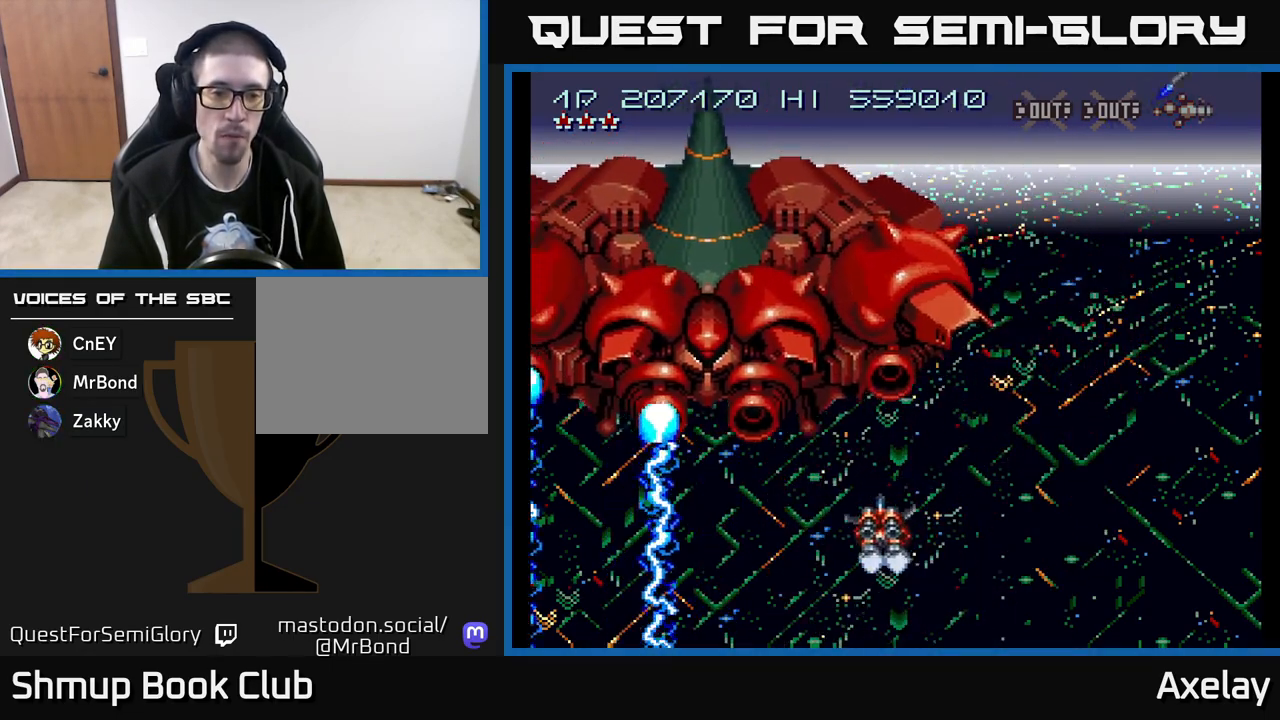
{"buttons": ["A", "X", "DPAD_DOWN", "DPAD_RIGHT"], "right_stick": "center", "events": [[67, "X", "down"], [100, "DPAD_LEFT", "up"], [117, "DPAD_DOWN", "down"], [133, "DPAD_DOWN", "up"], [133, "DPAD_RIGHT", "down"], [417, "DPAD_DOWN", "down"]]}
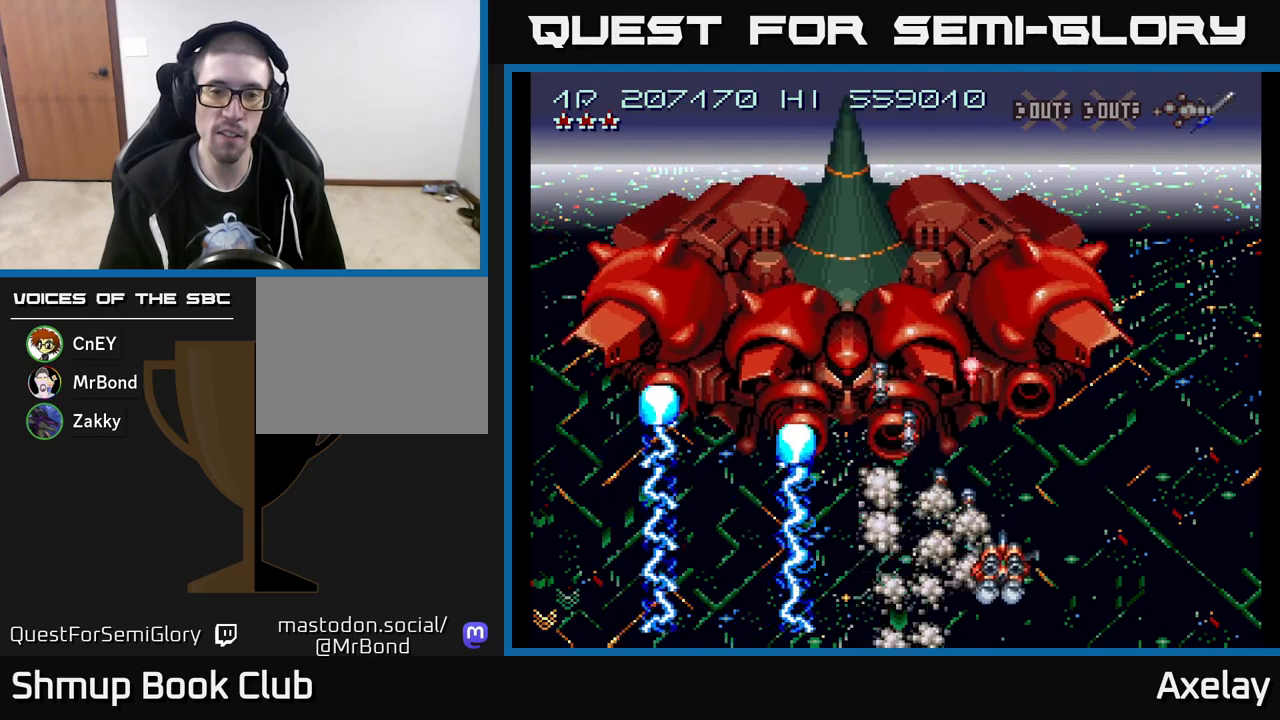
{"buttons": ["A", "DPAD_LEFT"], "right_stick": "center", "events": [[350, "DPAD_DOWN", "up"], [433, "DPAD_RIGHT", "up"], [433, "X", "up"], [450, "DPAD_LEFT", "down"]]}
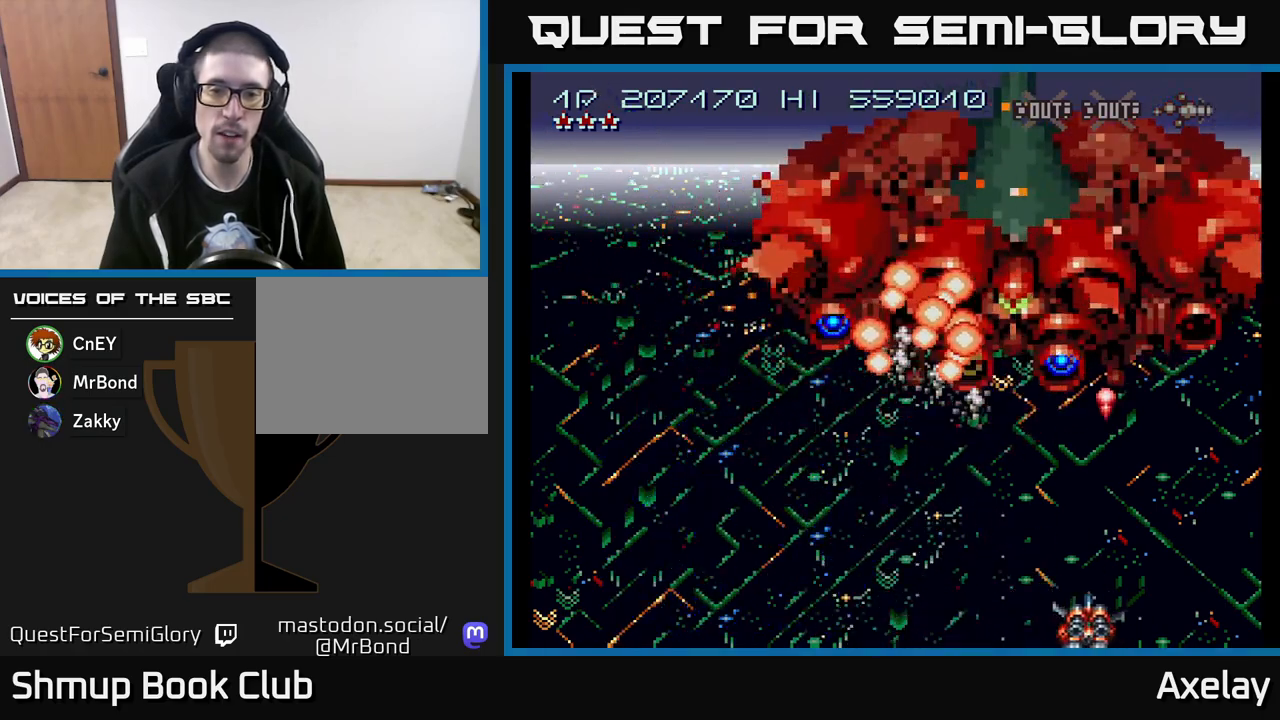
{"buttons": ["A", "X", "DPAD_UP", "DPAD_LEFT"], "right_stick": "center", "events": [[433, "DPAD_UP", "down"], [500, "X", "down"]]}
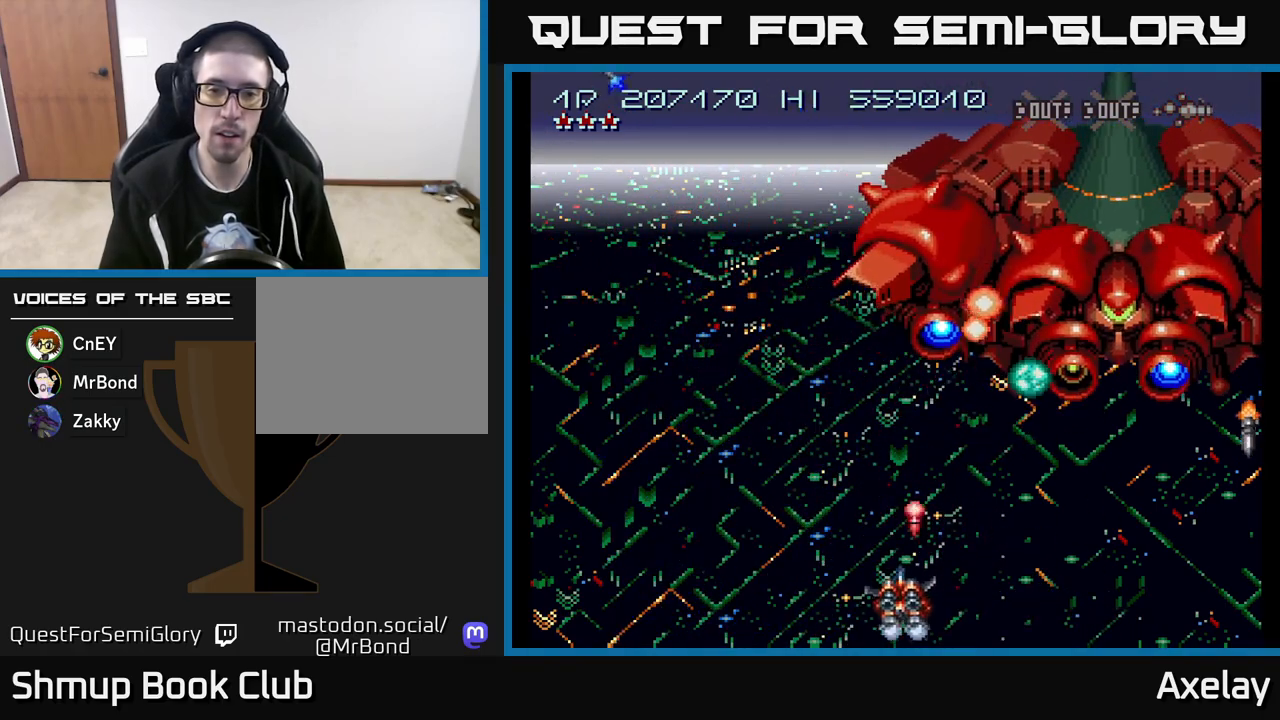
{"buttons": ["A", "X", "DPAD_LEFT"], "right_stick": "center", "events": [[133, "DPAD_LEFT", "up"], [150, "DPAD_UP", "up"], [183, "DPAD_DOWN", "down"], [183, "DPAD_RIGHT", "down"], [200, "DPAD_RIGHT", "up"], [233, "DPAD_LEFT", "down"], [300, "DPAD_DOWN", "up"]]}
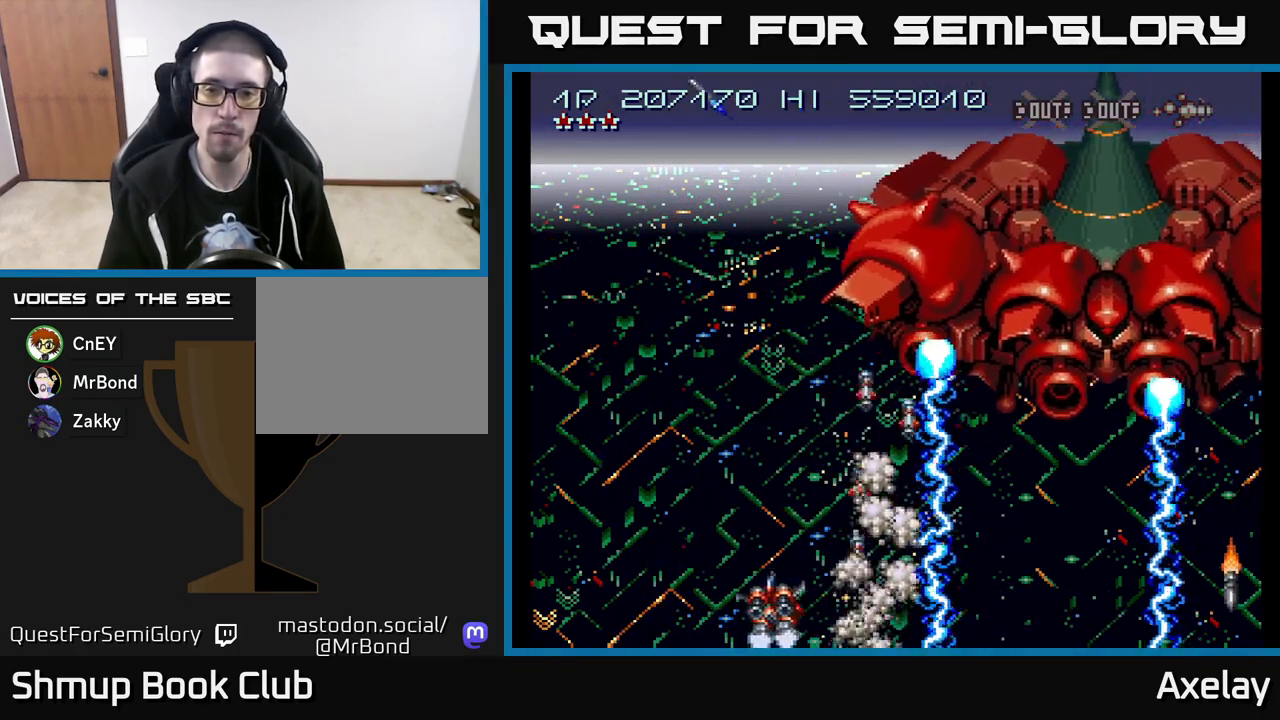
{"buttons": ["A", "DPAD_LEFT"], "right_stick": "center", "events": [[83, "DPAD_DOWN", "down"], [83, "DPAD_LEFT", "up"], [133, "DPAD_DOWN", "up"], [133, "DPAD_LEFT", "down"], [283, "DPAD_LEFT", "up"], [317, "X", "up"], [467, "DPAD_LEFT", "down"]]}
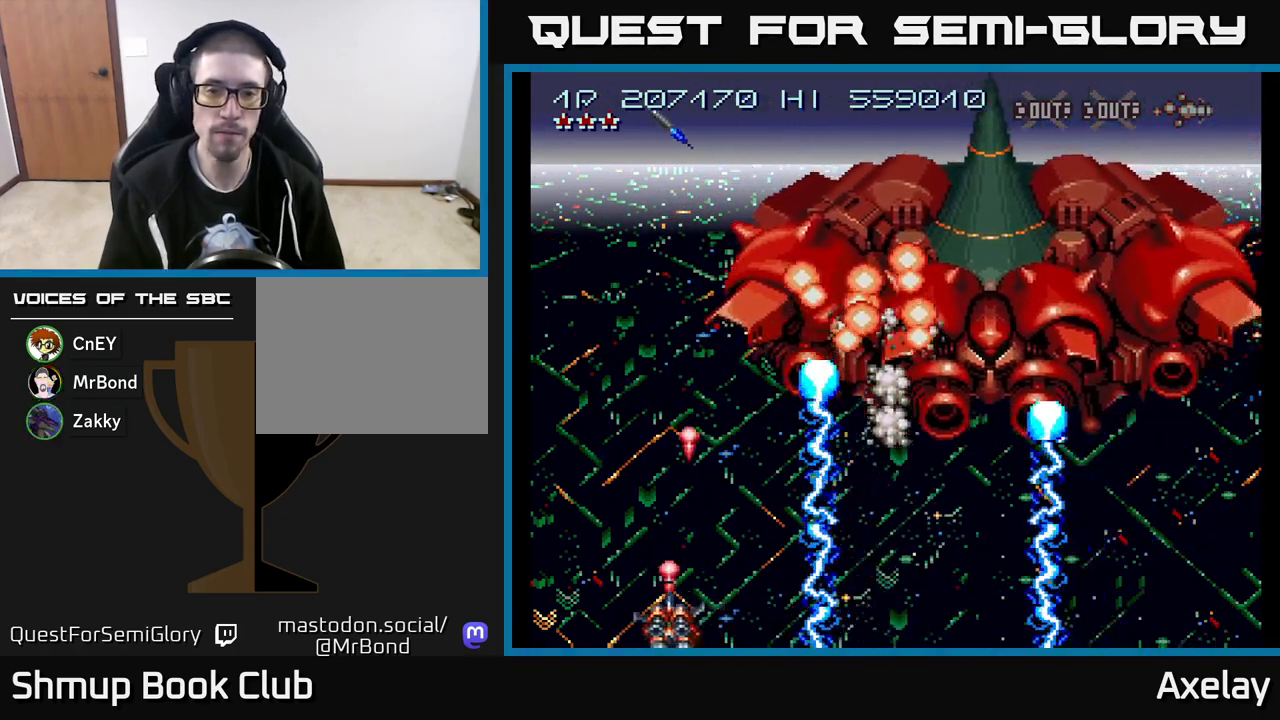
{"buttons": ["A", "DPAD_LEFT"], "right_stick": "center", "events": [[100, "DPAD_UP", "down"], [233, "DPAD_UP", "up"]]}
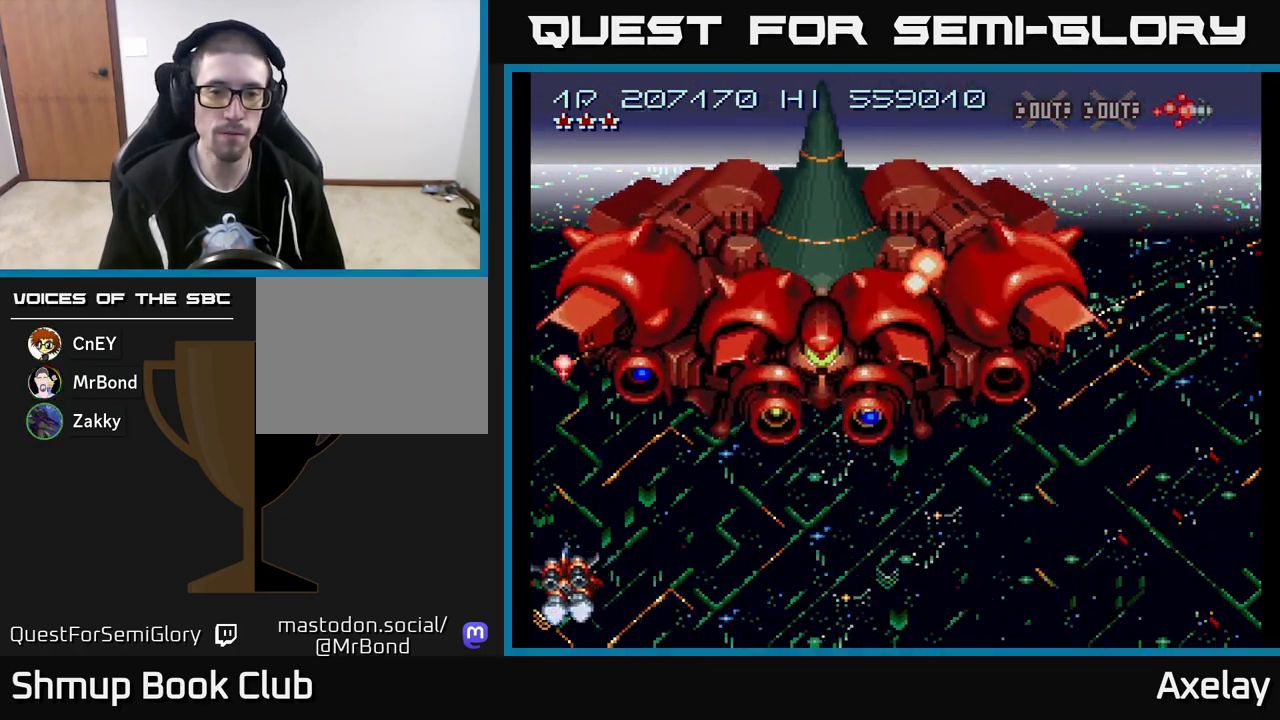
{"buttons": ["A", "X", "DPAD_DOWN", "DPAD_RIGHT"], "right_stick": "center", "events": [[33, "DPAD_LEFT", "up"], [50, "DPAD_RIGHT", "down"], [200, "X", "down"], [450, "DPAD_DOWN", "down"]]}
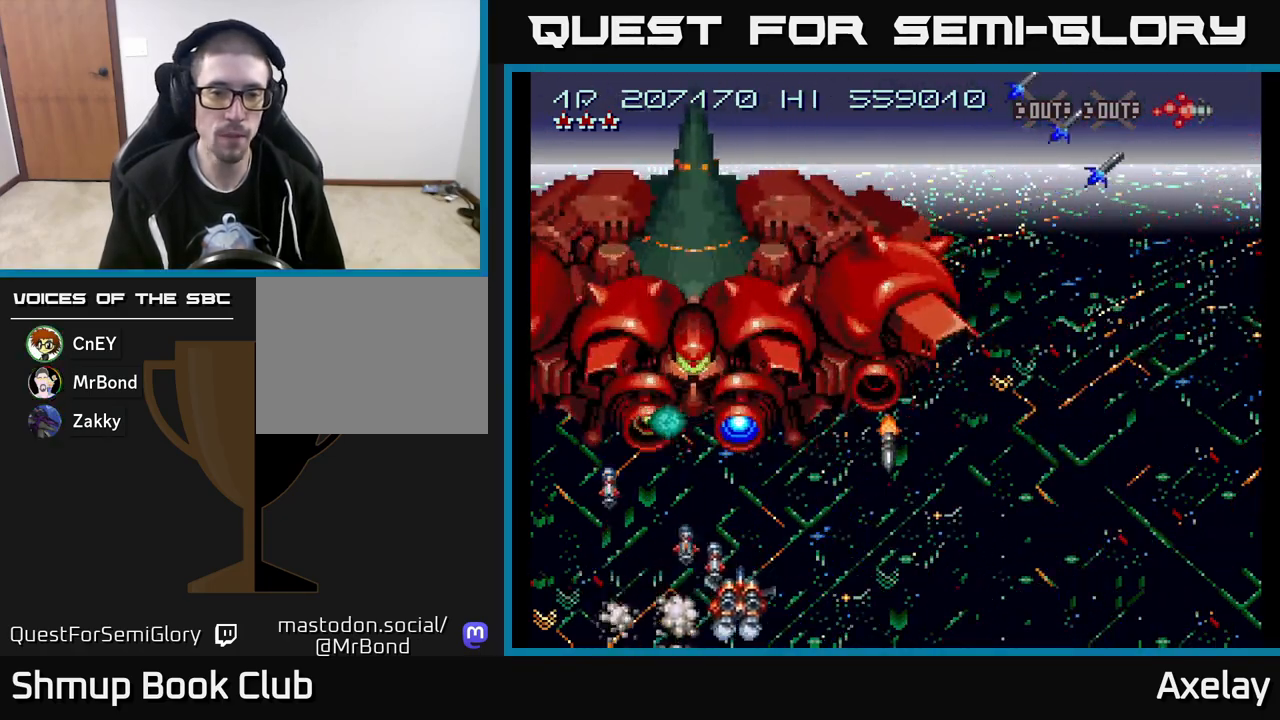
{"buttons": ["A", "DPAD_UP", "DPAD_RIGHT"], "right_stick": "center", "events": [[67, "DPAD_DOWN", "up"], [300, "DPAD_RIGHT", "up"], [317, "X", "up"], [333, "DPAD_LEFT", "down"], [433, "DPAD_UP", "down"], [467, "DPAD_LEFT", "up"], [483, "DPAD_RIGHT", "down"]]}
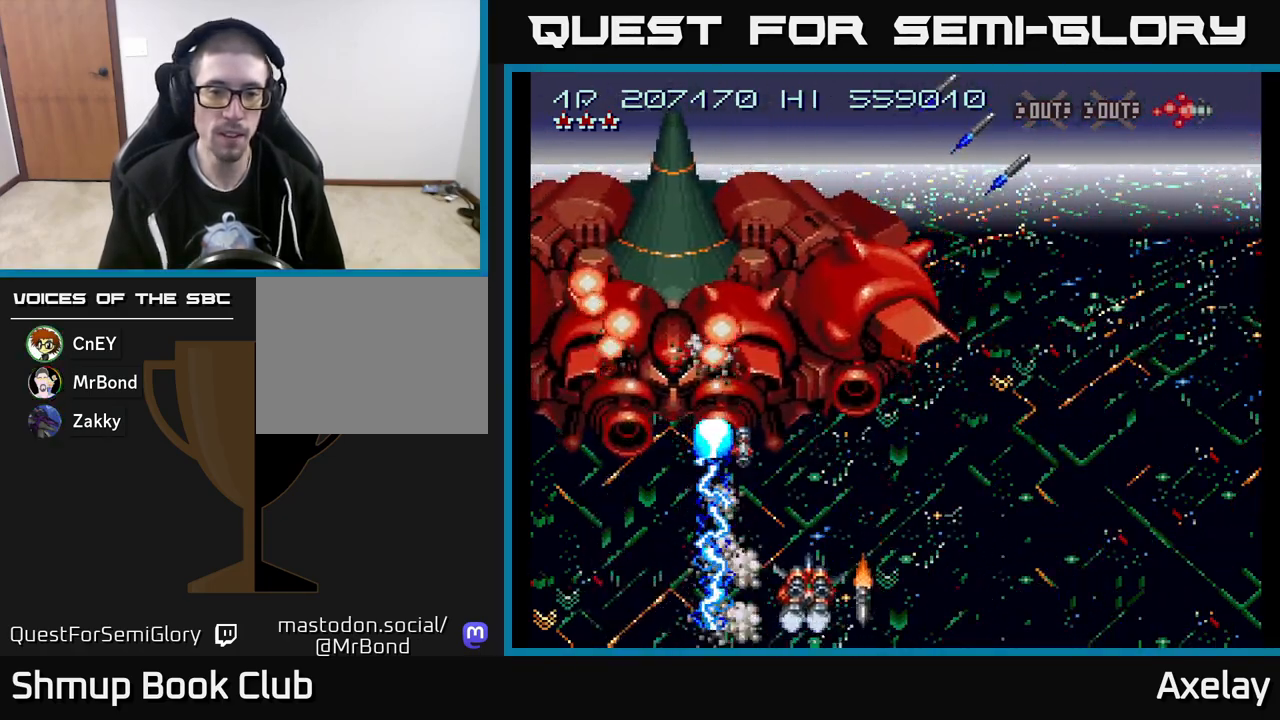
{"buttons": ["A", "DPAD_RIGHT"], "right_stick": "center", "events": [[200, "DPAD_UP", "up"]]}
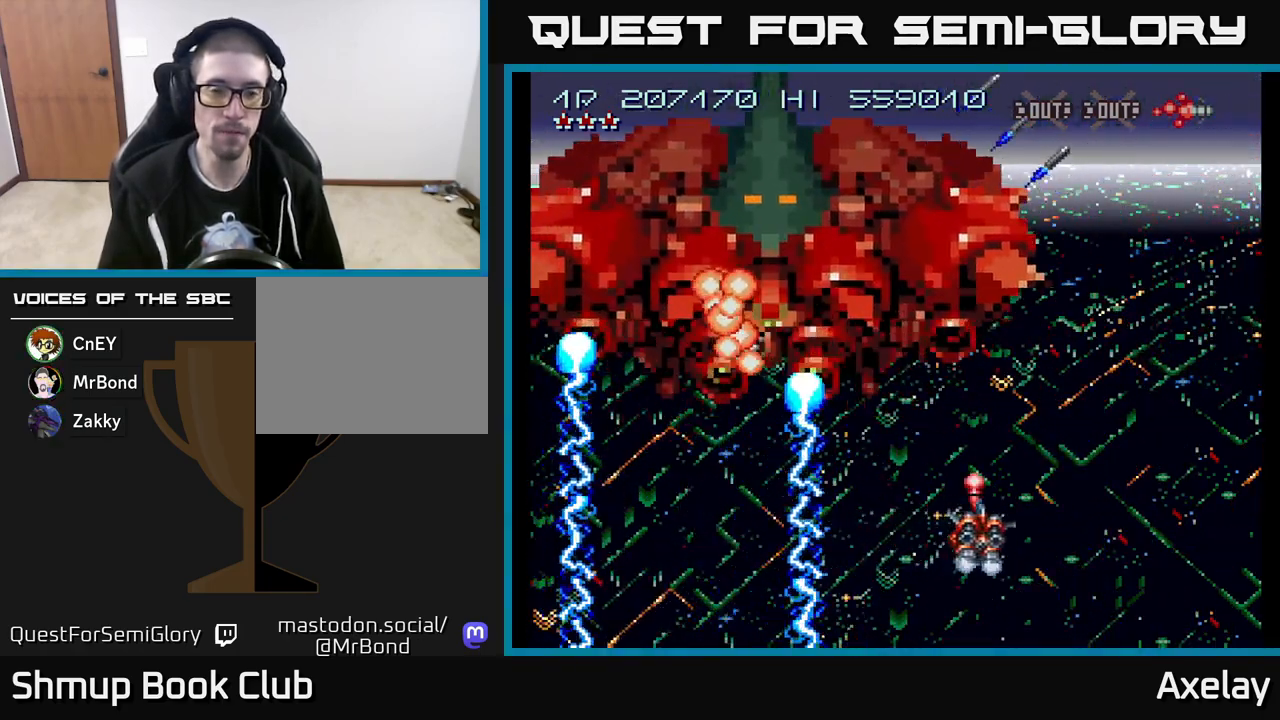
{"buttons": ["A", "X", "DPAD_RIGHT"], "right_stick": "center", "events": [[100, "DPAD_RIGHT", "up"], [150, "X", "down"], [167, "DPAD_RIGHT", "down"], [317, "DPAD_RIGHT", "up"], [483, "DPAD_RIGHT", "down"]]}
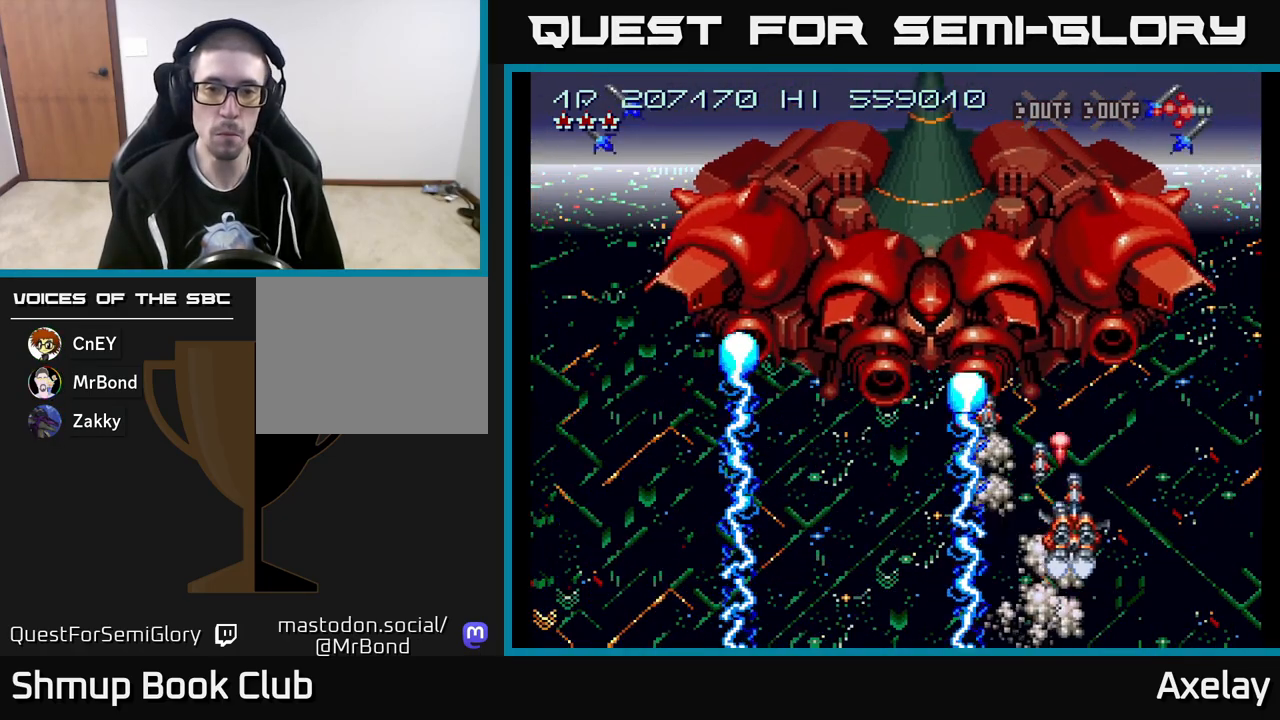
{"buttons": ["A", "DPAD_LEFT"], "right_stick": "center", "events": [[150, "DPAD_DOWN", "down"], [283, "DPAD_RIGHT", "up"], [317, "DPAD_LEFT", "down"], [333, "X", "up"], [350, "DPAD_DOWN", "up"]]}
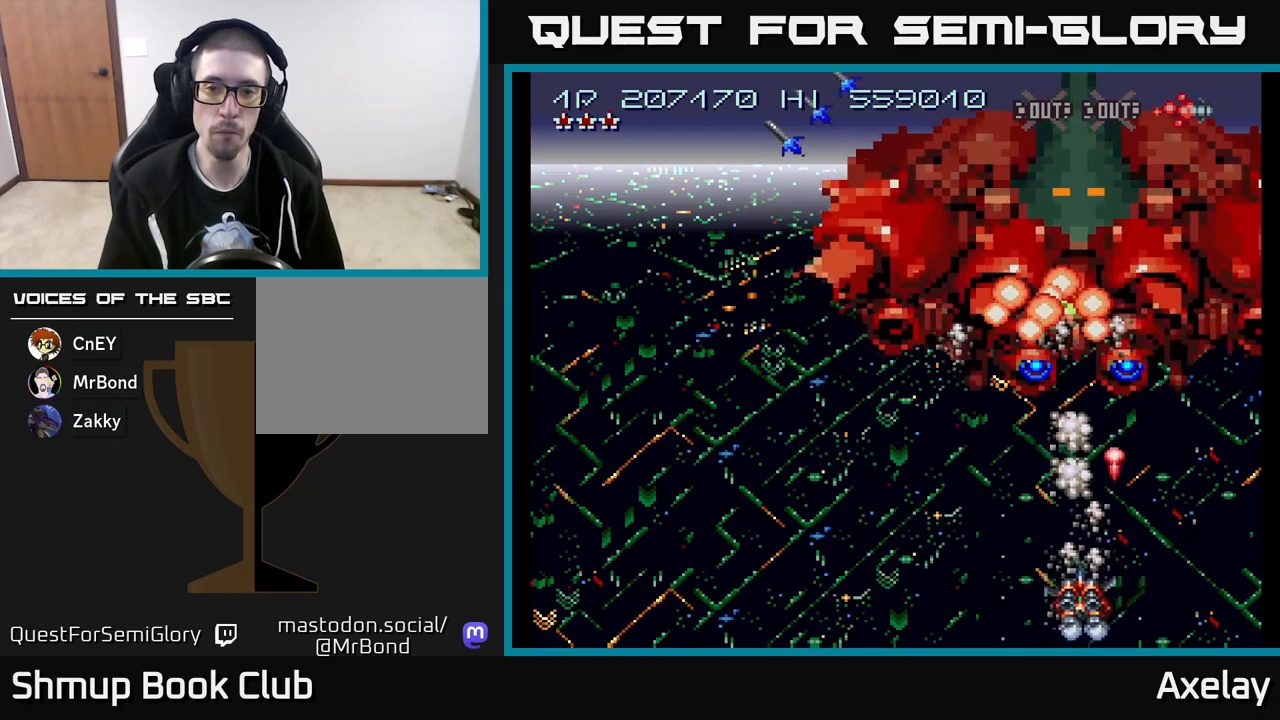
{"buttons": ["A"], "right_stick": "center", "events": [[367, "DPAD_LEFT", "up"], [383, "DPAD_RIGHT", "down"], [483, "DPAD_RIGHT", "up"]]}
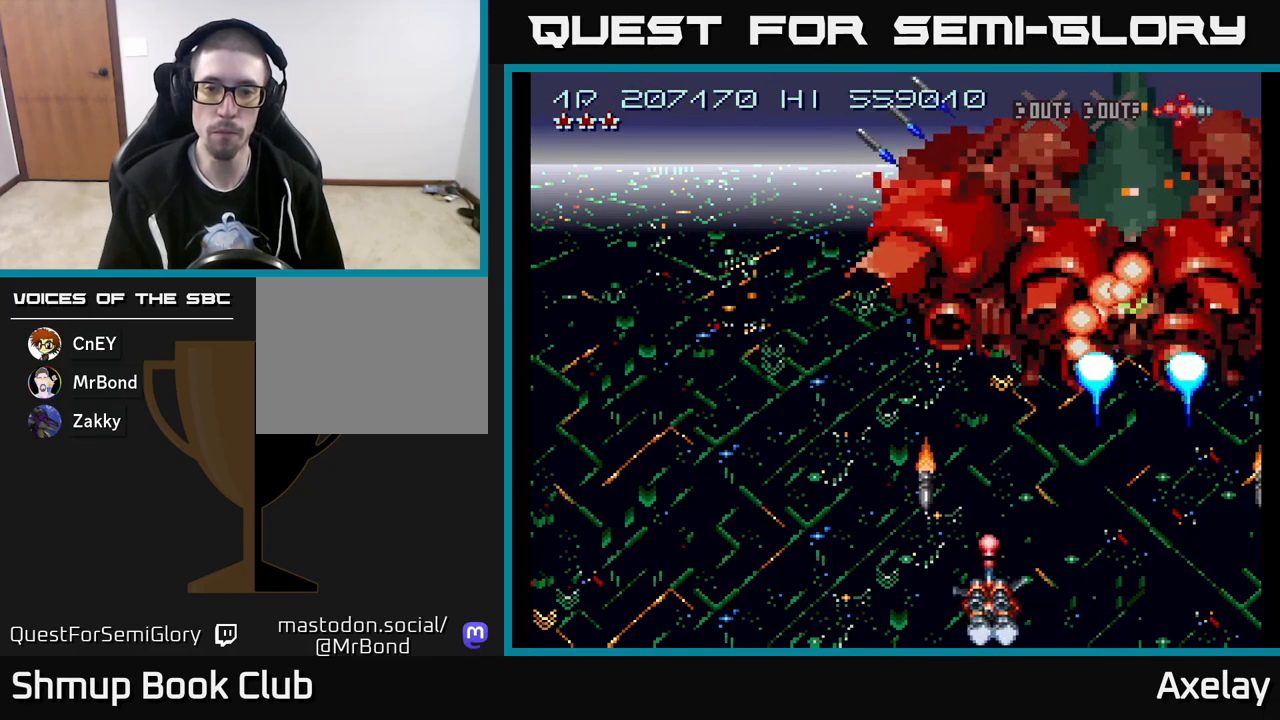
{"buttons": ["A", "X", "DPAD_LEFT"], "right_stick": "center", "events": [[67, "DPAD_RIGHT", "down"], [117, "DPAD_UP", "down"], [133, "DPAD_RIGHT", "up"], [150, "X", "down"], [367, "DPAD_LEFT", "down"], [417, "DPAD_UP", "up"]]}
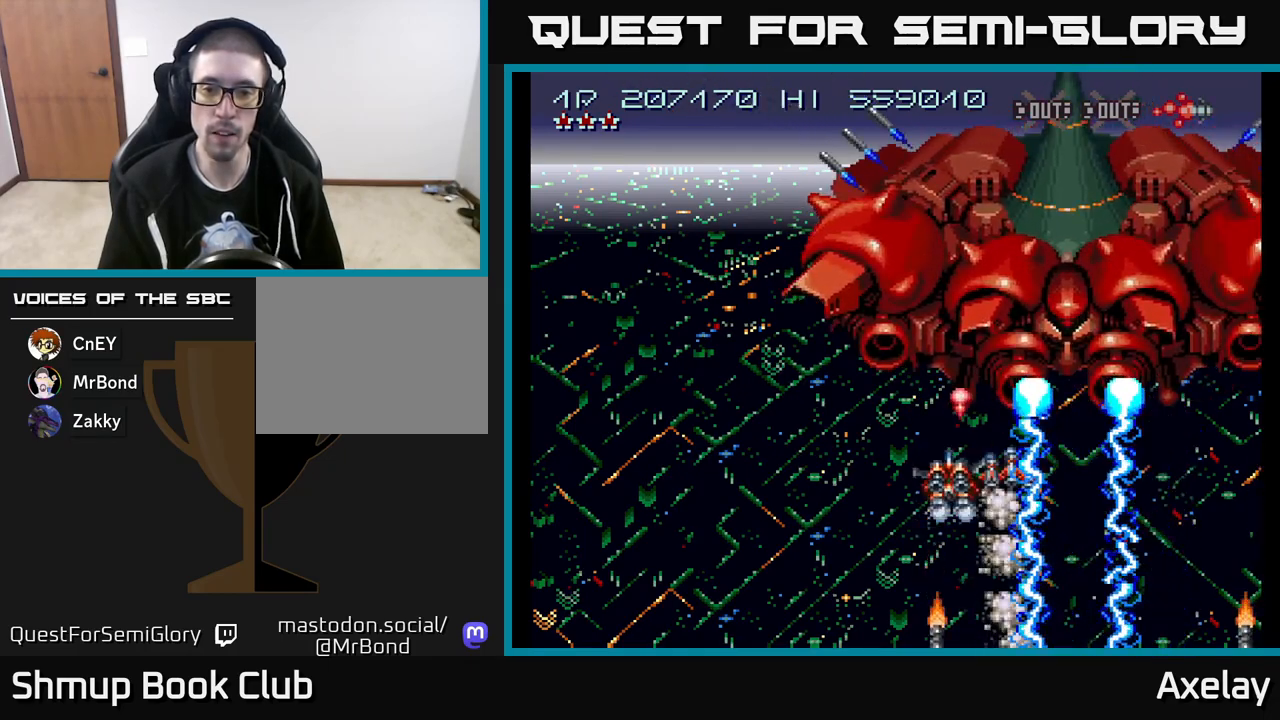
{"buttons": ["A", "X", "DPAD_DOWN", "DPAD_LEFT"], "right_stick": "center", "events": [[383, "DPAD_DOWN", "down"]]}
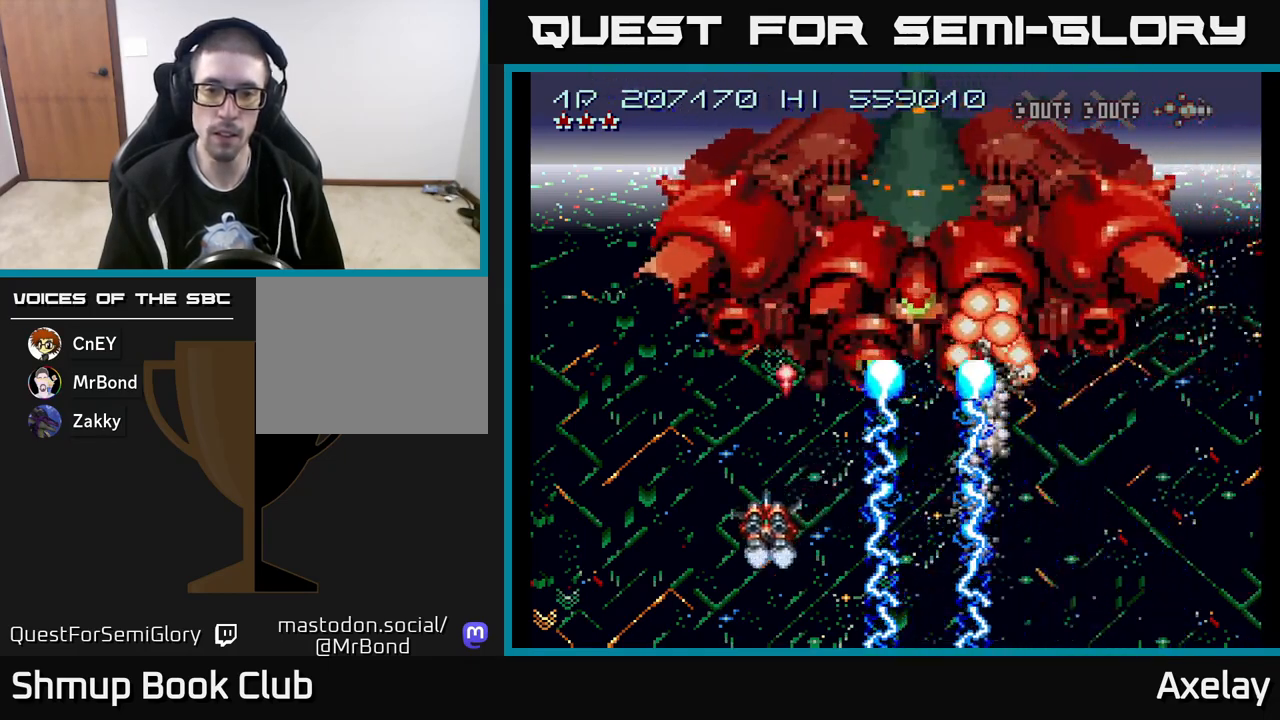
{"buttons": ["A", "DPAD_RIGHT"], "right_stick": "center", "events": [[67, "X", "up"], [183, "DPAD_DOWN", "up"], [433, "DPAD_LEFT", "up"], [450, "DPAD_RIGHT", "down"]]}
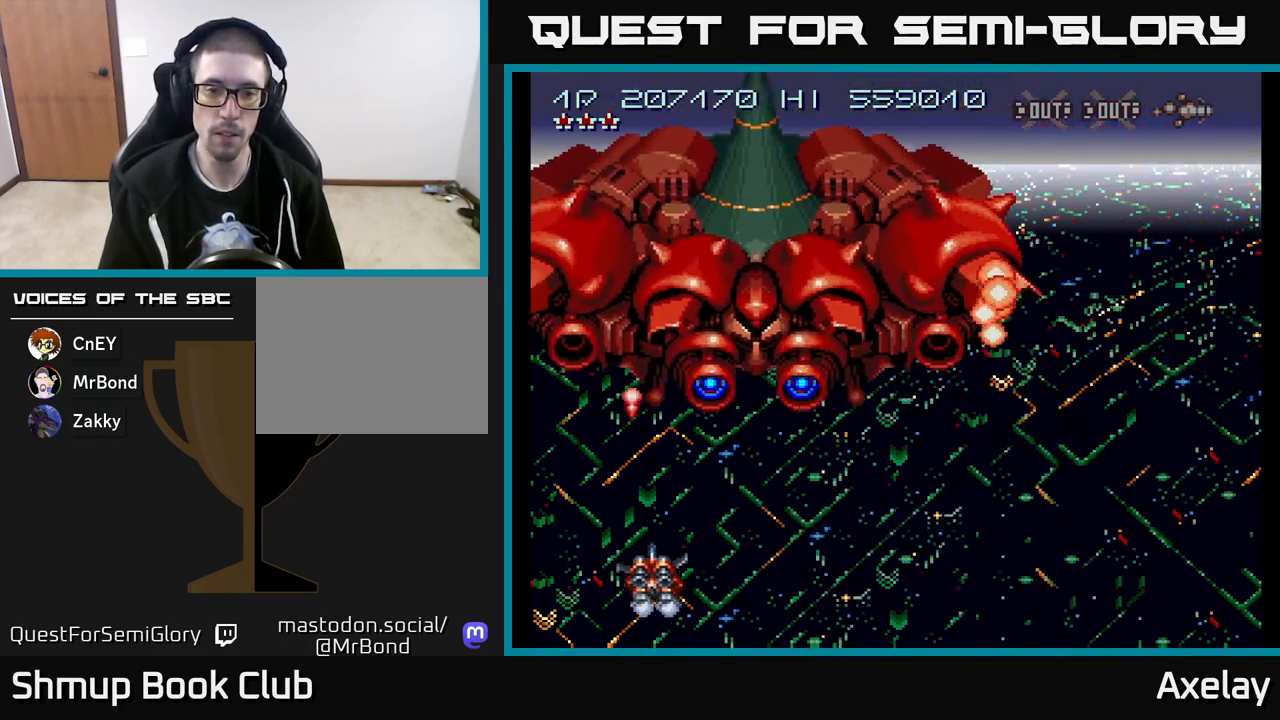
{"buttons": ["A", "X", "DPAD_DOWN", "DPAD_RIGHT"], "right_stick": "center", "events": [[33, "X", "down"], [383, "DPAD_DOWN", "down"]]}
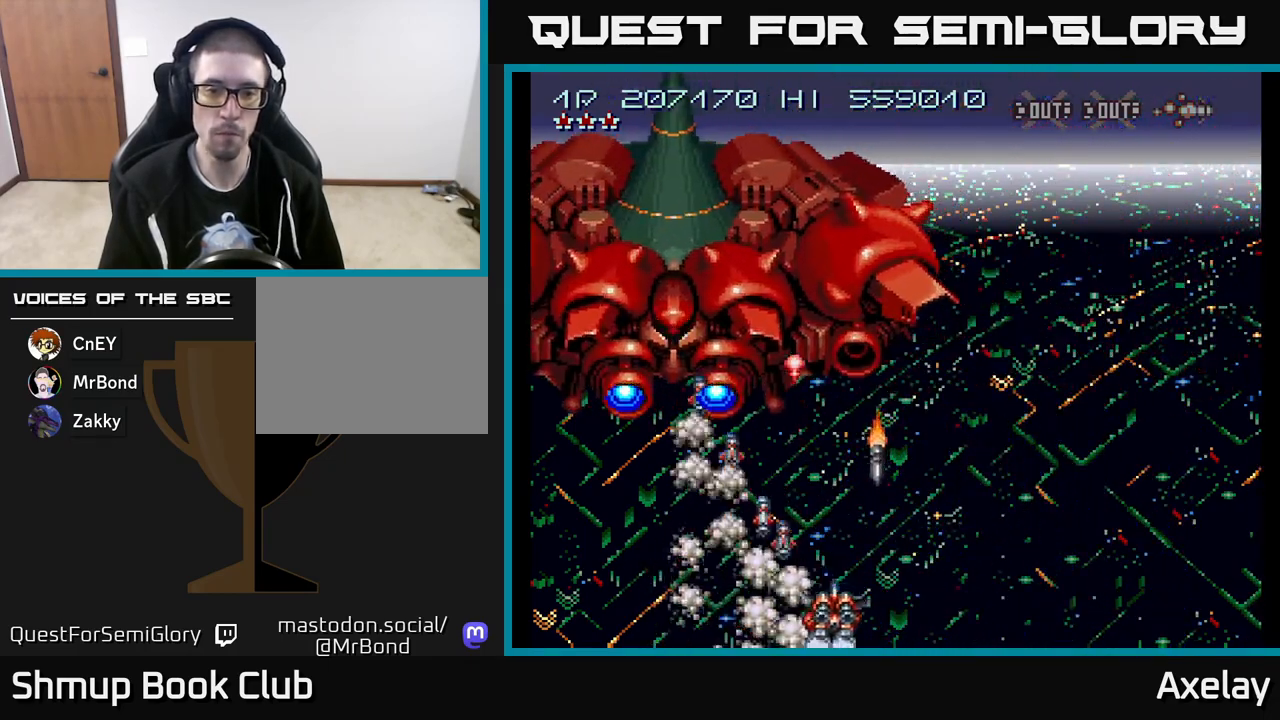
{"buttons": ["A", "DPAD_RIGHT"], "right_stick": "center", "events": [[50, "DPAD_DOWN", "up"], [317, "X", "up"]]}
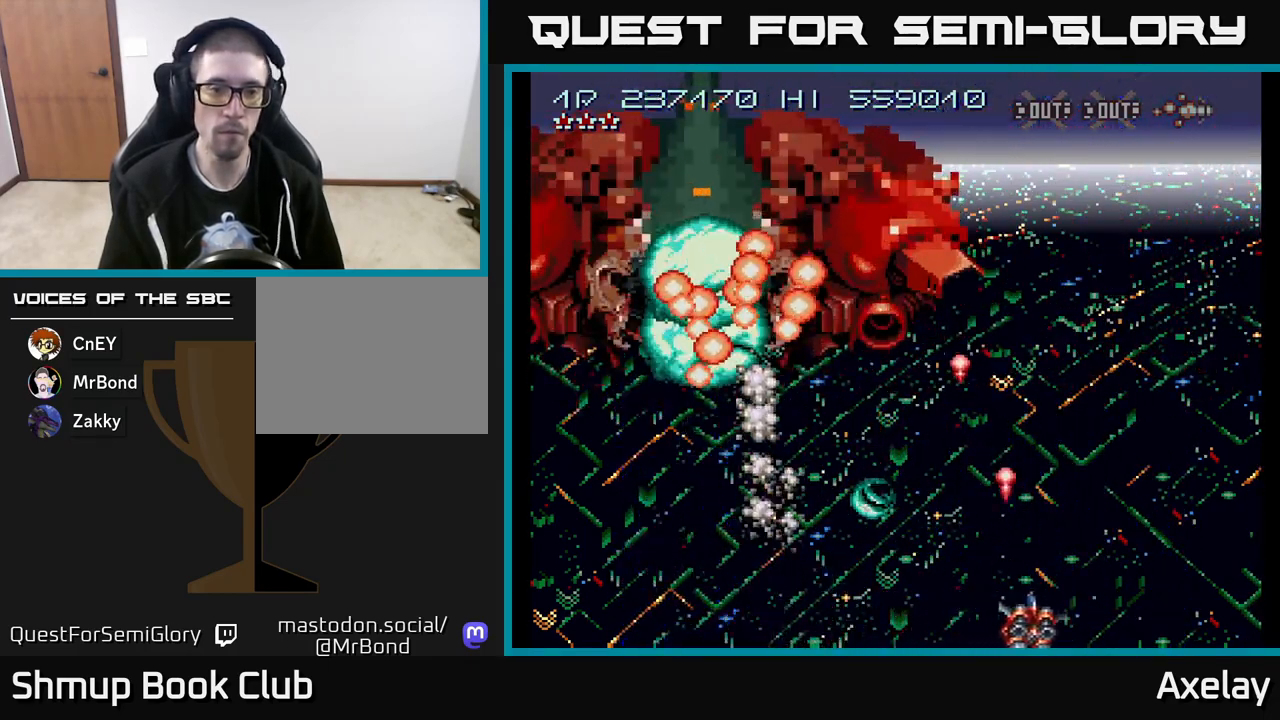
{"buttons": ["A", "DPAD_DOWN", "DPAD_LEFT"], "right_stick": "center", "events": [[50, "DPAD_RIGHT", "up"], [67, "DPAD_UP", "down"], [83, "DPAD_LEFT", "down"], [417, "DPAD_UP", "up"], [483, "DPAD_DOWN", "down"]]}
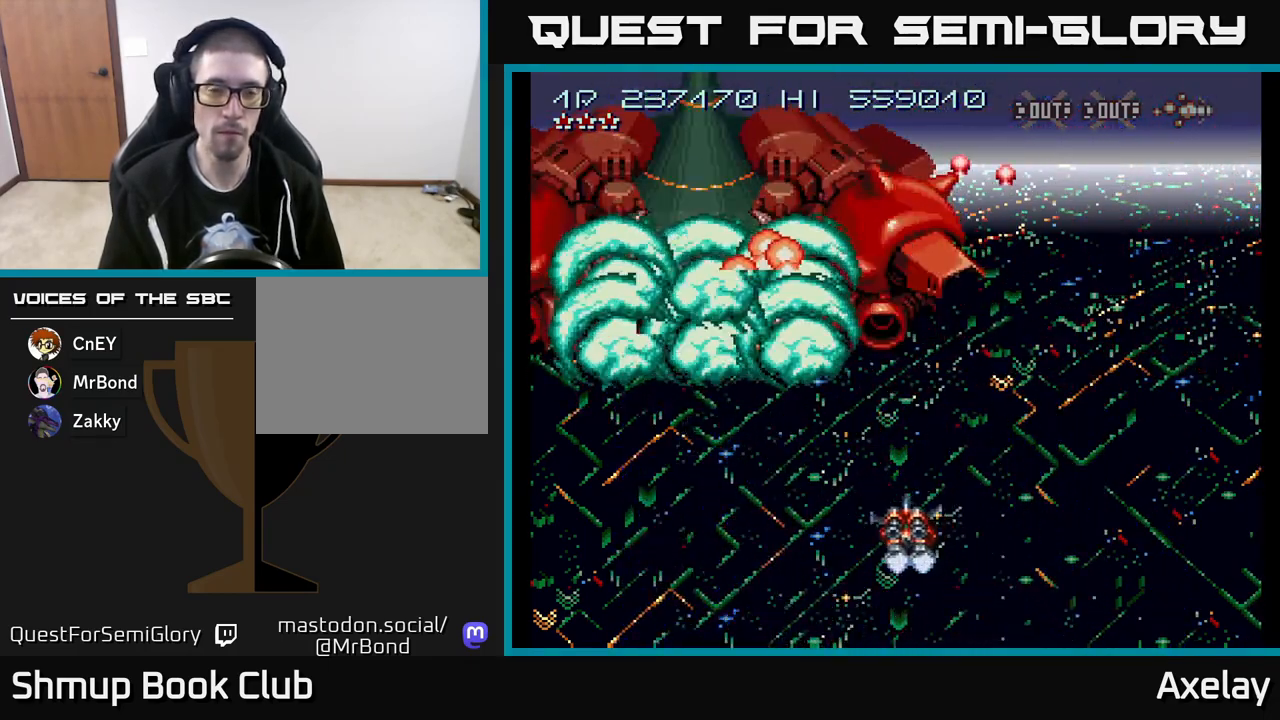
{"buttons": ["A", "DPAD_DOWN"], "right_stick": "center", "events": [[100, "DPAD_DOWN", "up"], [400, "DPAD_LEFT", "up"], [467, "DPAD_DOWN", "down"]]}
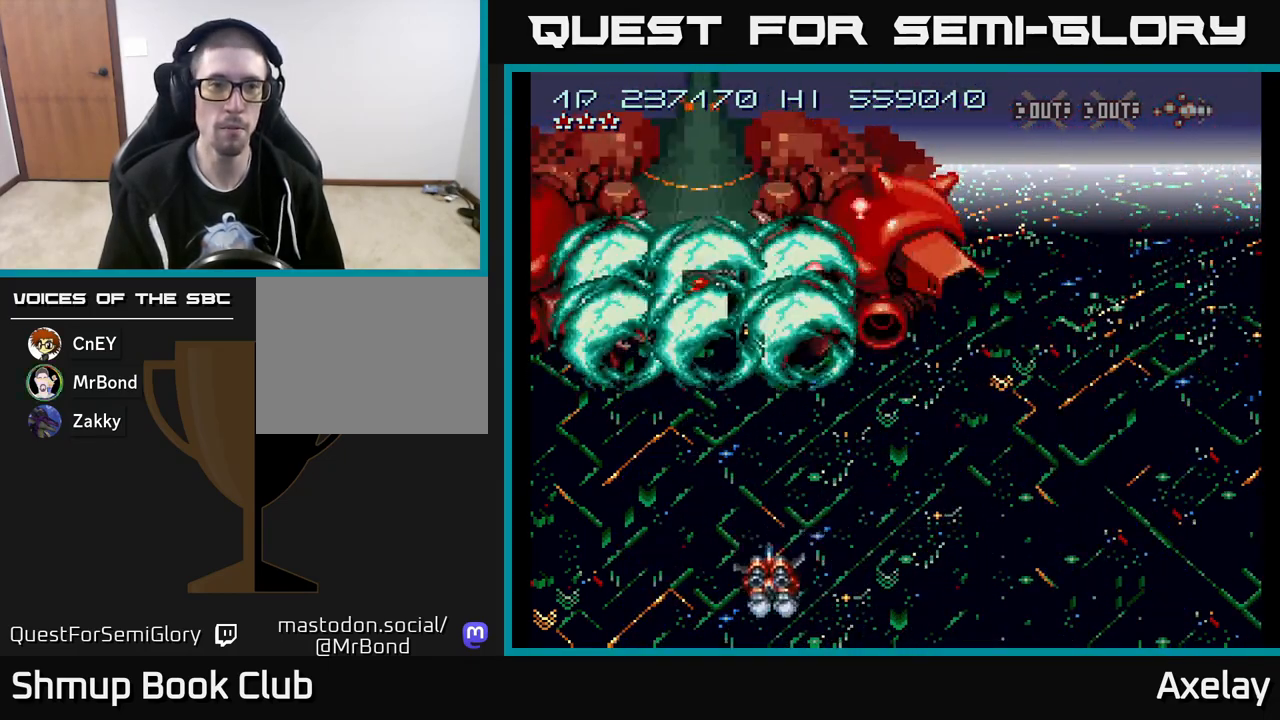
{"buttons": ["A"], "right_stick": "center", "events": [[67, "DPAD_RIGHT", "down"], [200, "DPAD_DOWN", "up"], [250, "DPAD_RIGHT", "up"], [283, "DPAD_UP", "down"], [300, "DPAD_LEFT", "down"], [350, "DPAD_UP", "up"], [483, "DPAD_LEFT", "up"]]}
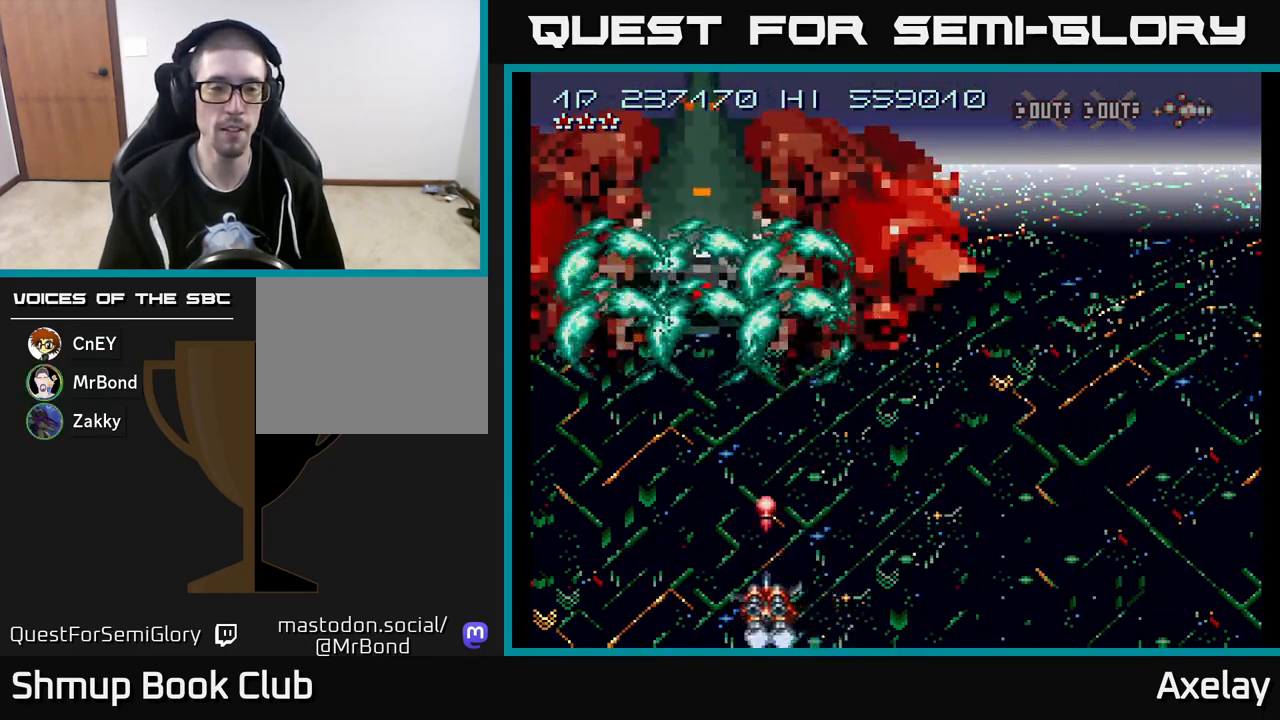
{"buttons": ["A"], "right_stick": "center", "events": [[50, "DPAD_UP", "down"], [217, "DPAD_UP", "up"]]}
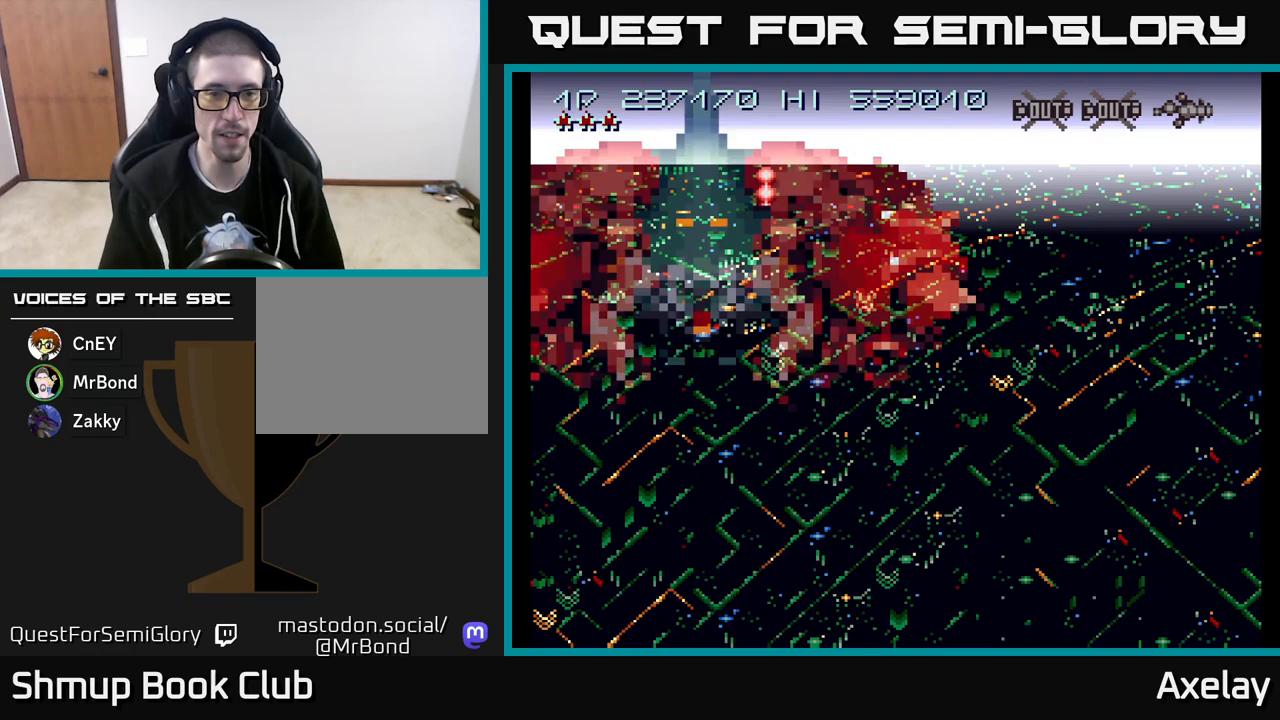
{"buttons": ["A", "DPAD_UP"], "right_stick": "center", "events": [[67, "DPAD_LEFT", "down"], [233, "DPAD_LEFT", "up"], [267, "DPAD_RIGHT", "down"], [417, "DPAD_UP", "down"], [450, "DPAD_RIGHT", "up"]]}
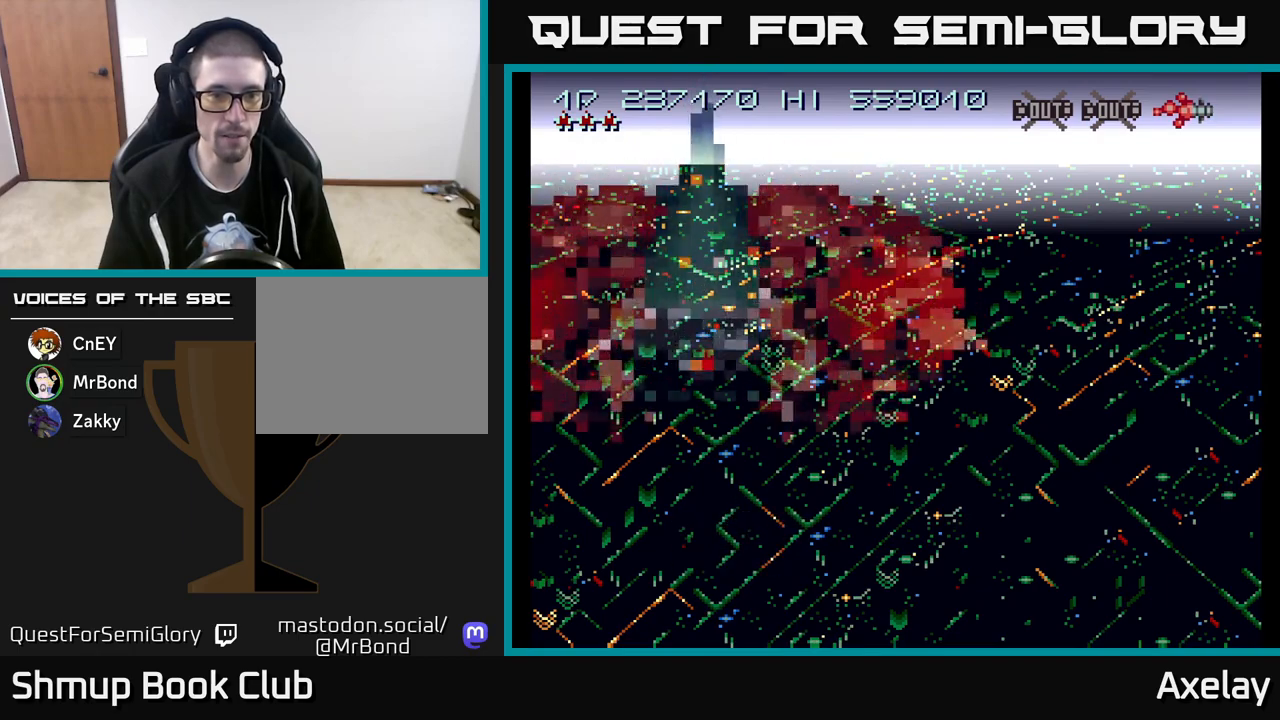
{"buttons": ["A", "DPAD_DOWN"], "right_stick": "center", "events": [[50, "DPAD_RIGHT", "down"], [50, "DPAD_UP", "up"], [250, "A", "up"], [267, "A", "down"], [383, "DPAD_DOWN", "down"], [433, "DPAD_RIGHT", "up"]]}
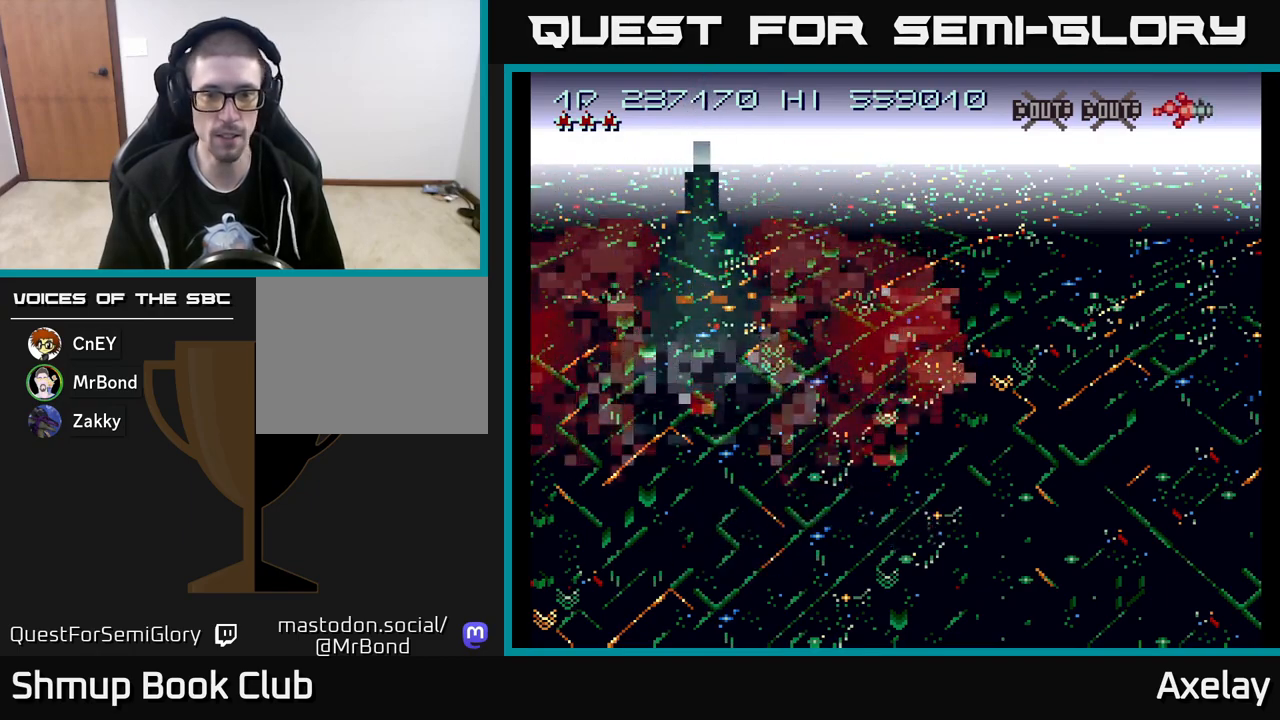
{"buttons": [], "right_stick": "center", "events": [[67, "DPAD_DOWN", "up"], [100, "A", "up"]]}